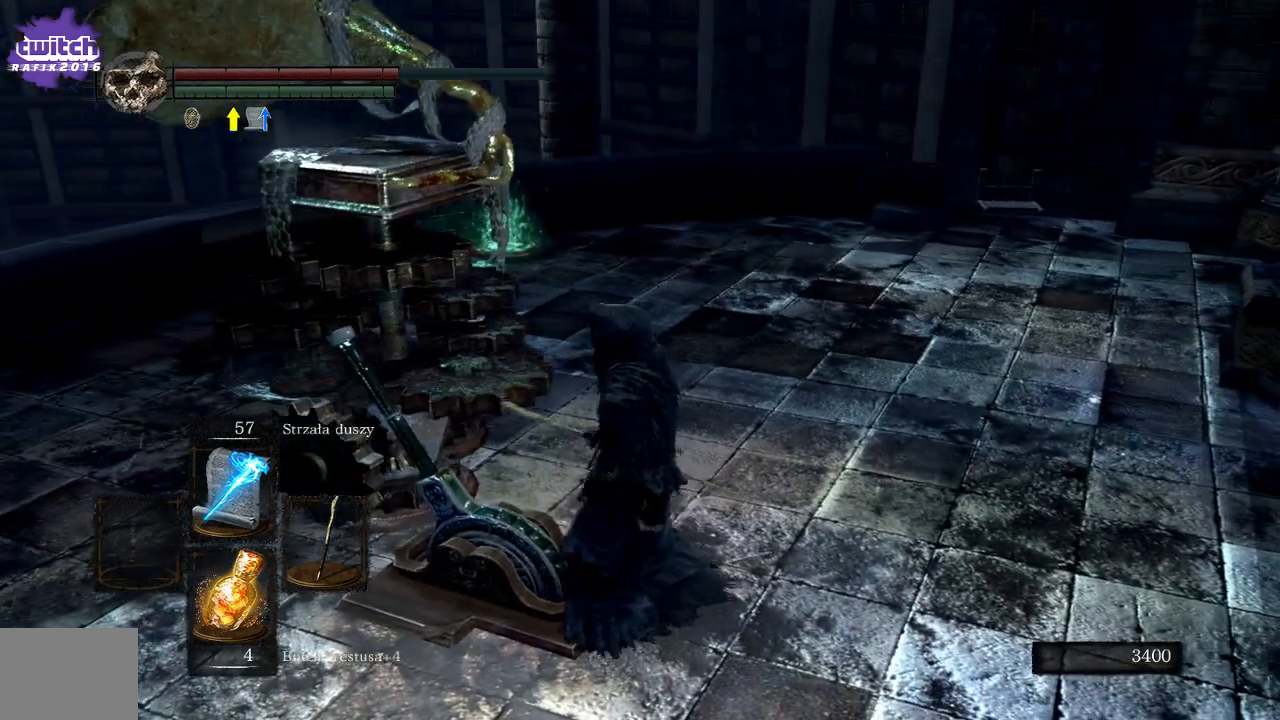
Gameplay with a controller (Xbox layout); each line is a JSON object with the inputs held at the frame after it. "events" lists button and stick changes between this image and that frame as [ms after this image, input, new state], when the widget could be followed in between. Not read: L3.
{"buttons": [], "left_stick": "center", "right_stick": "center", "events": []}
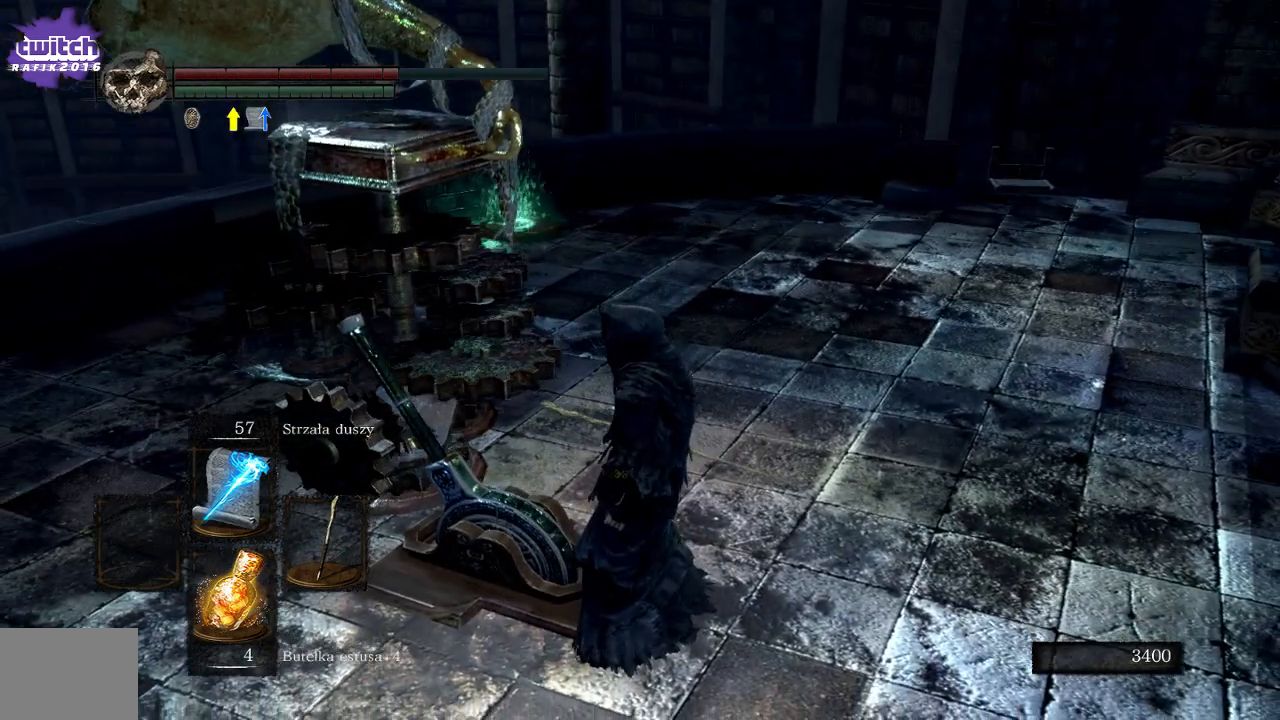
{"buttons": [], "left_stick": "down-right", "right_stick": "left", "events": [[50, "left_stick", "down-right"], [67, "right_stick", "left"]]}
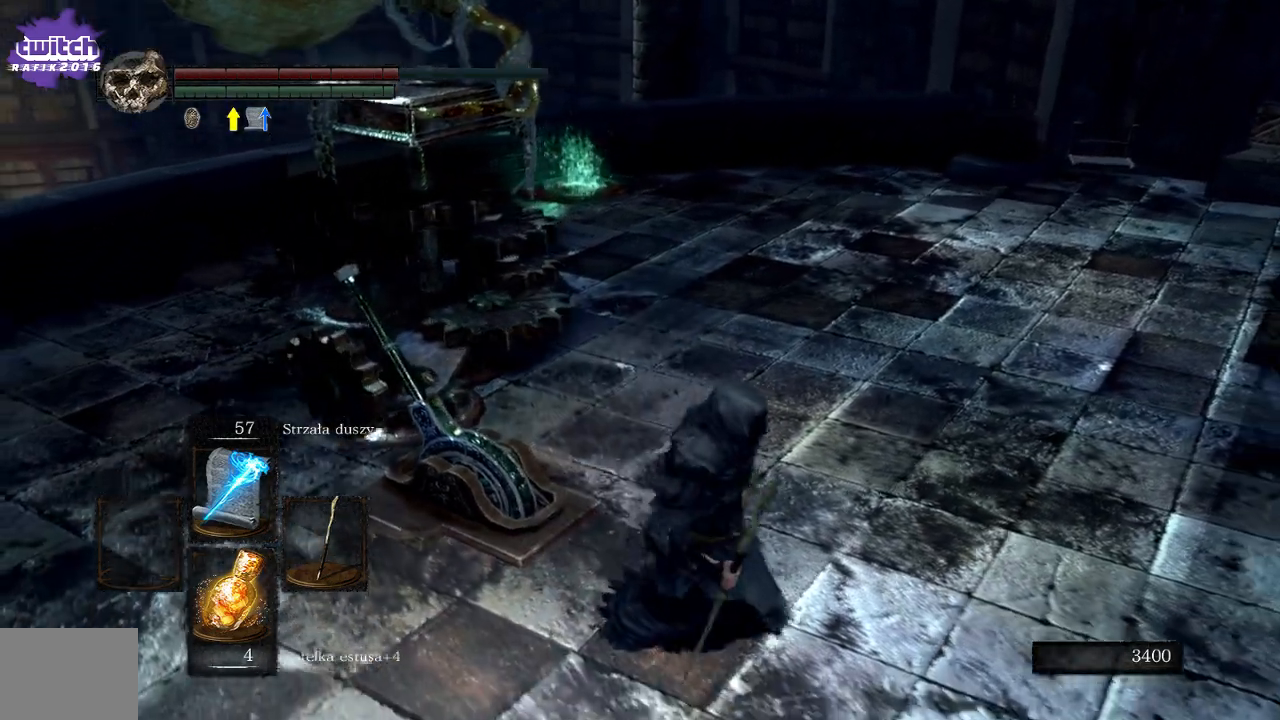
{"buttons": [], "left_stick": "up-left", "right_stick": "left", "events": [[33, "left_stick", "center"], [233, "left_stick", "up"], [317, "left_stick", "up-left"]]}
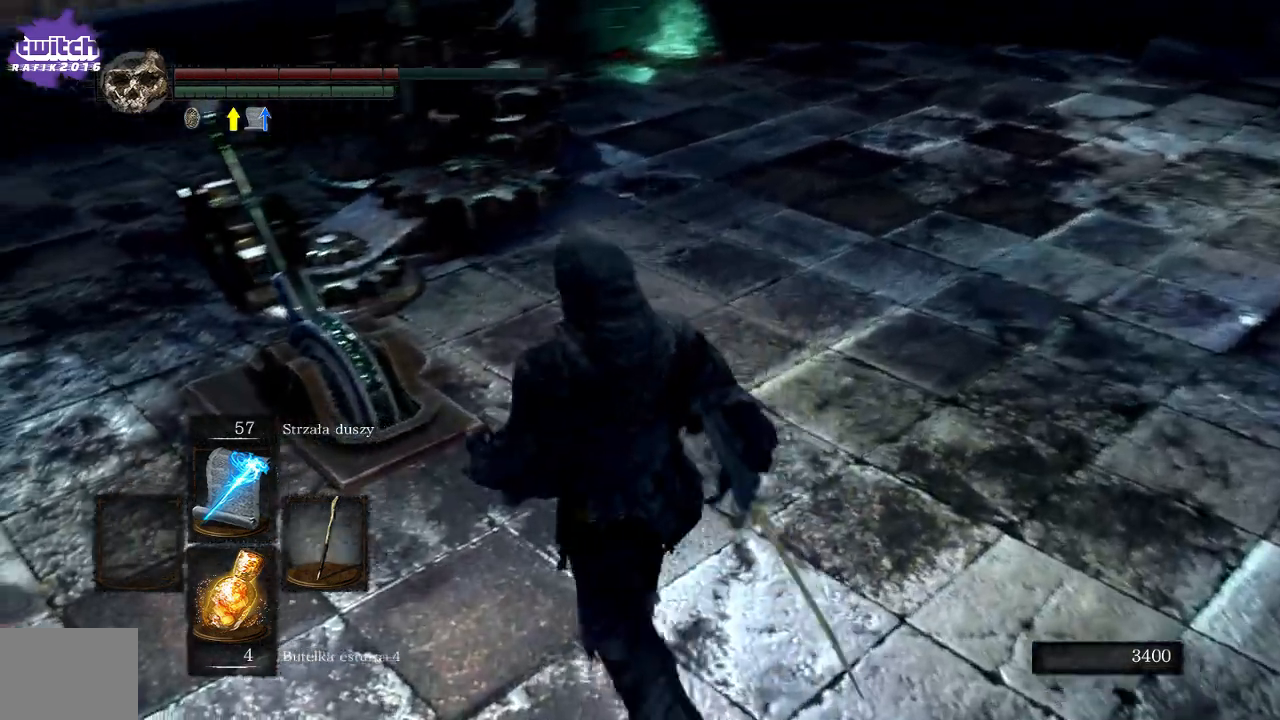
{"buttons": ["A"], "left_stick": "up", "right_stick": "center"}
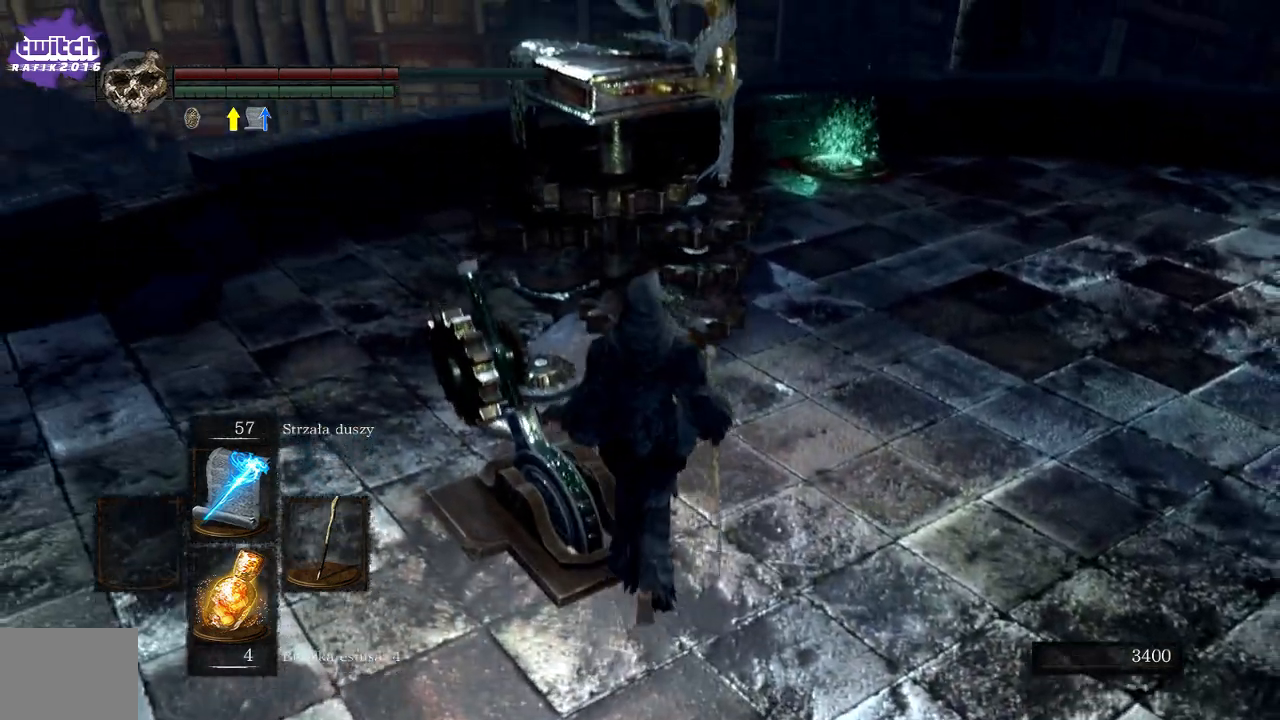
{"buttons": ["A"], "left_stick": "left", "right_stick": "center", "events": [[50, "A", "up"], [100, "A", "down"], [117, "left_stick", "center"], [200, "A", "up"], [250, "left_stick", "left"], [267, "A", "down"], [383, "A", "up"], [467, "A", "down"]]}
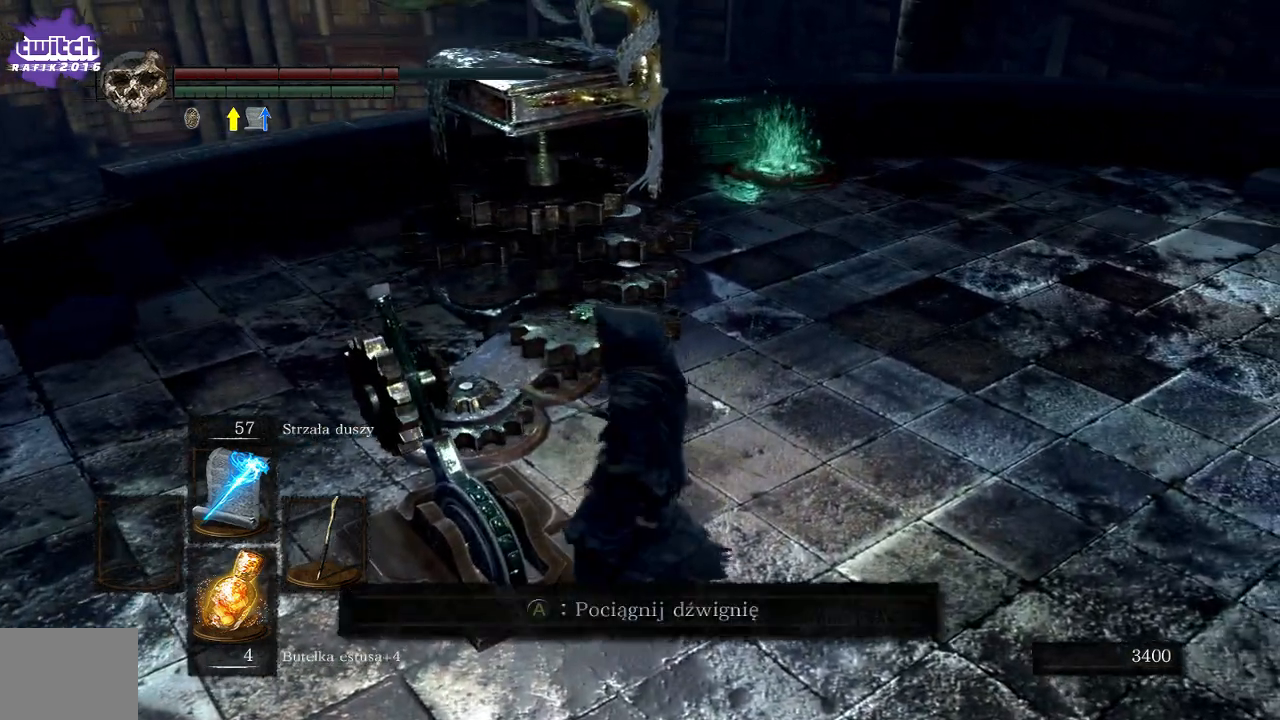
{"buttons": [], "left_stick": "center", "right_stick": "center", "events": [[83, "A", "up"], [133, "left_stick", "up"], [200, "A", "down"], [350, "A", "up"], [500, "left_stick", "center"]]}
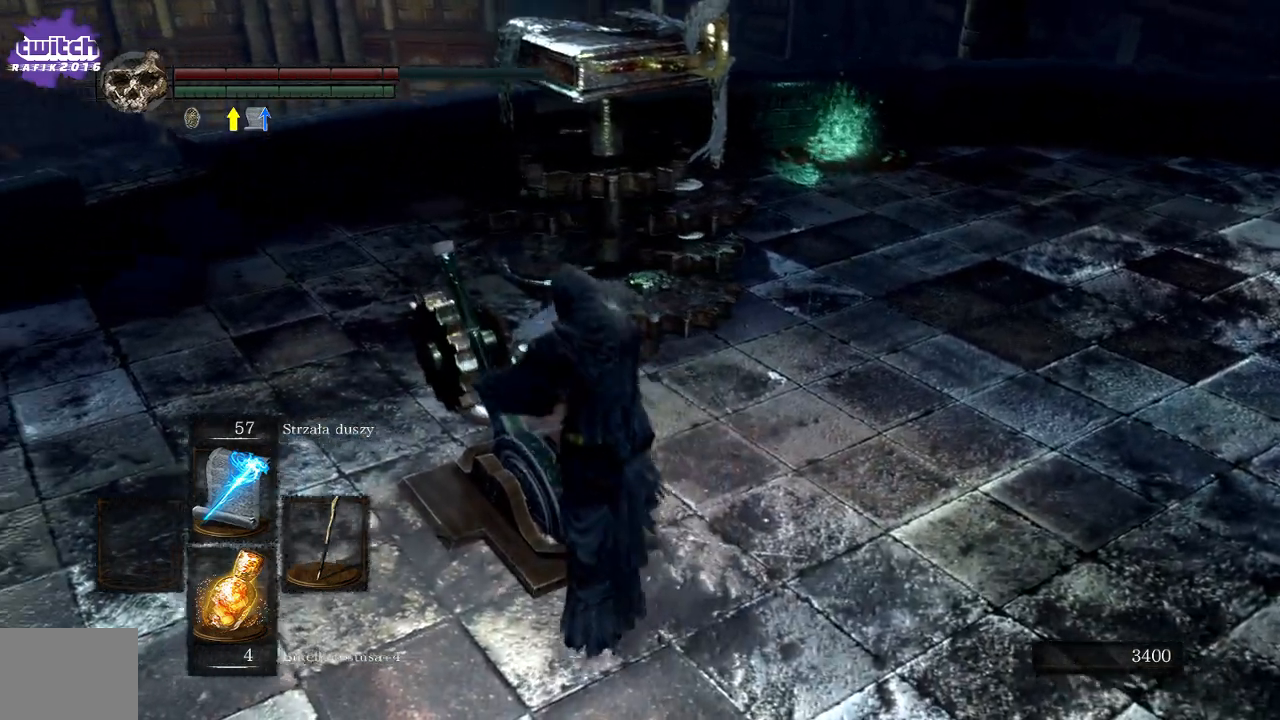
{"buttons": [], "left_stick": "center", "right_stick": "center", "events": []}
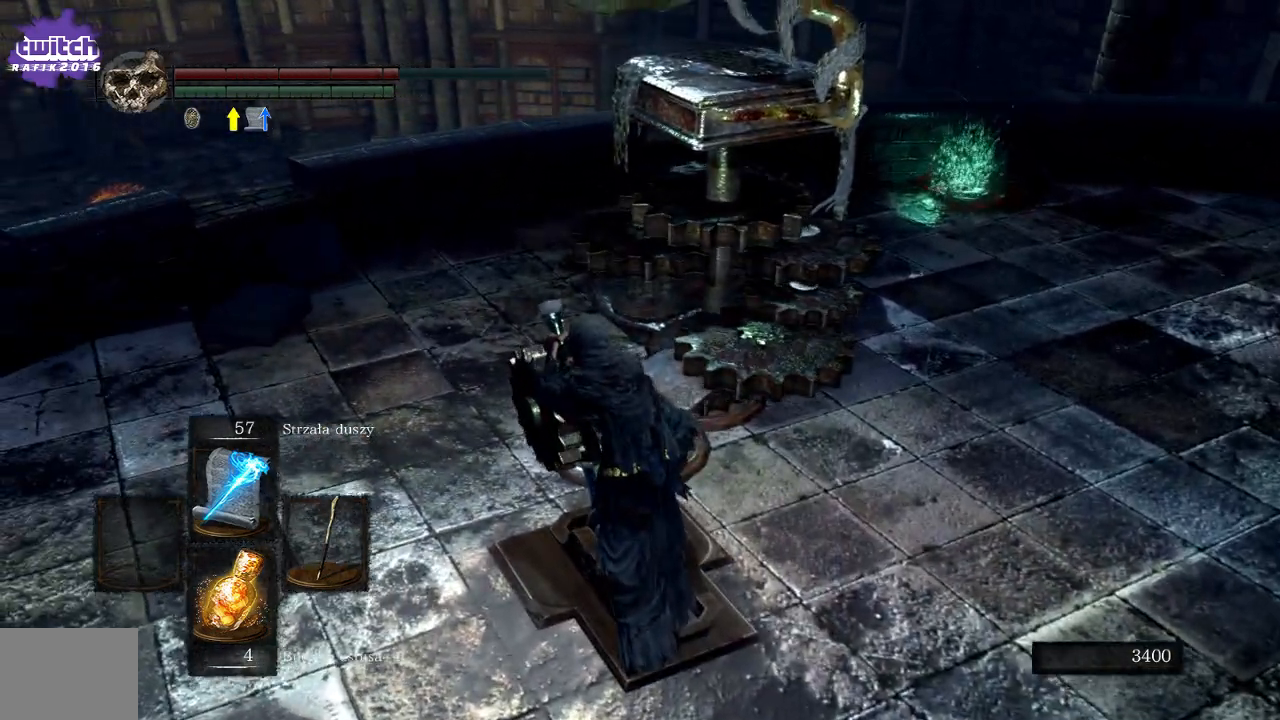
{"buttons": [], "left_stick": "center", "right_stick": "center", "events": []}
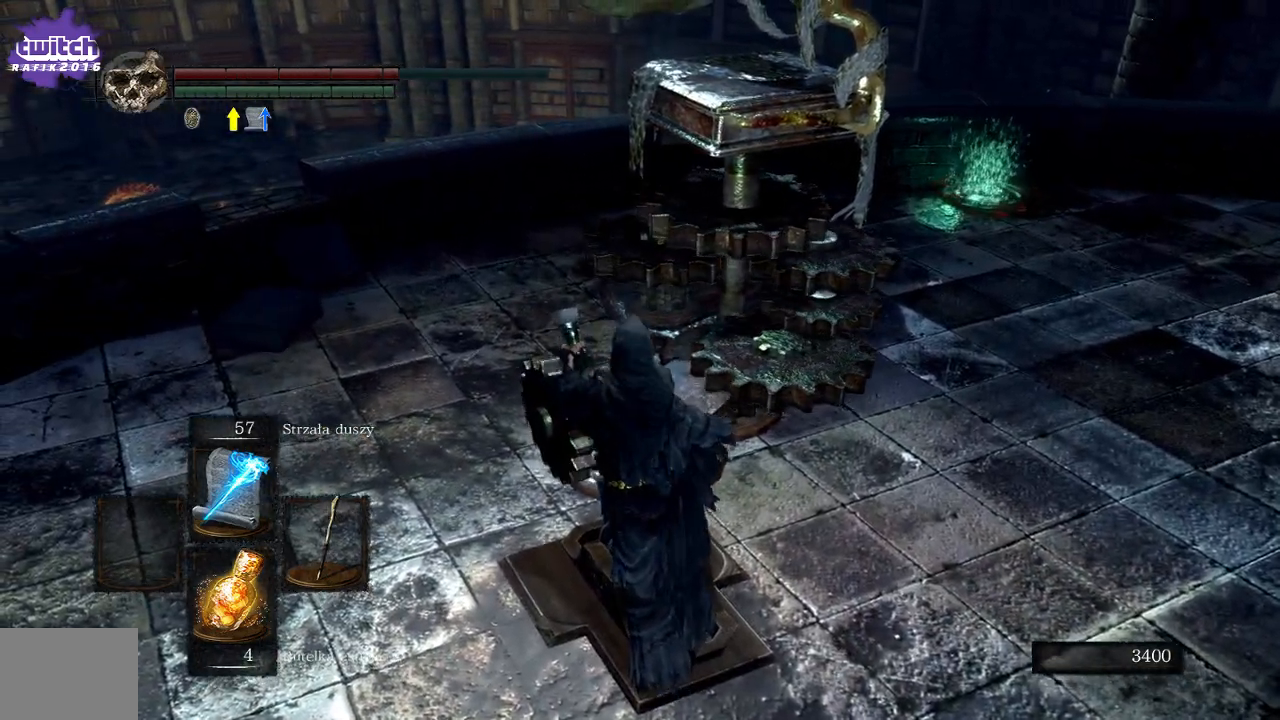
{"buttons": [], "left_stick": "center", "right_stick": "center", "events": []}
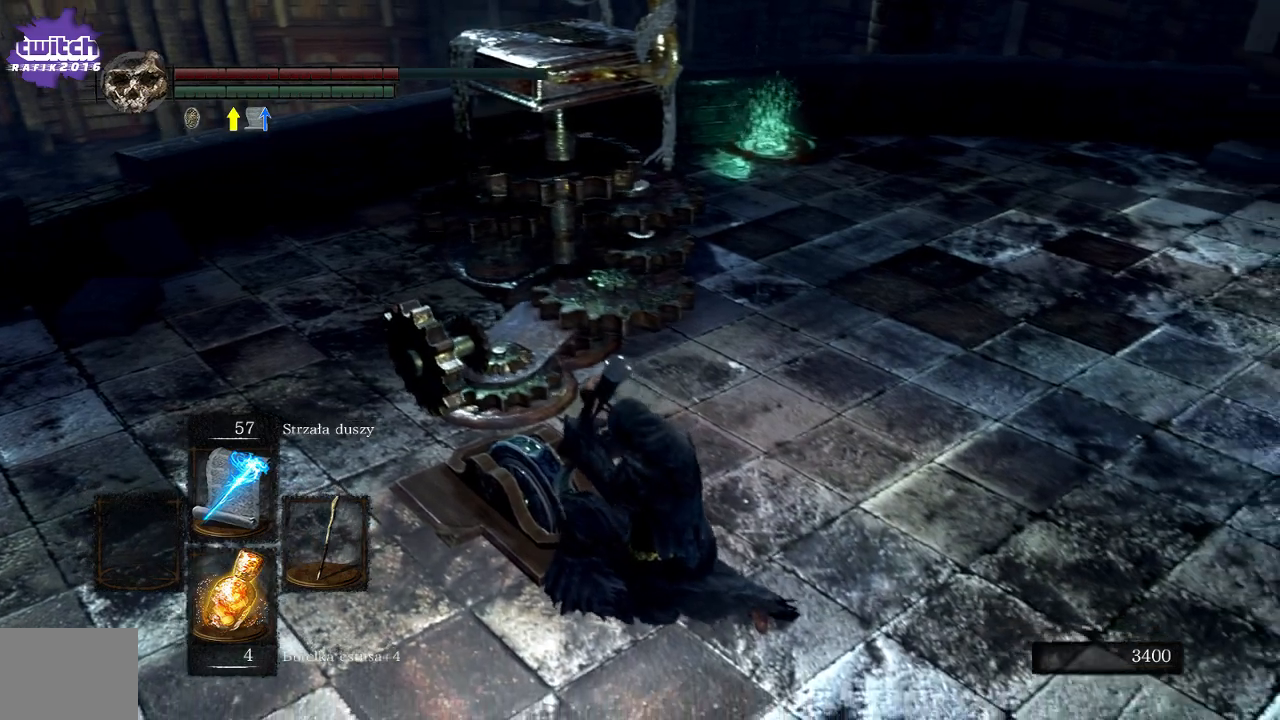
{"buttons": [], "left_stick": "up", "right_stick": "up-right", "events": [[33, "right_stick", "up-right"], [167, "left_stick", "up"], [167, "right_stick", "center"], [433, "right_stick", "up-right"]]}
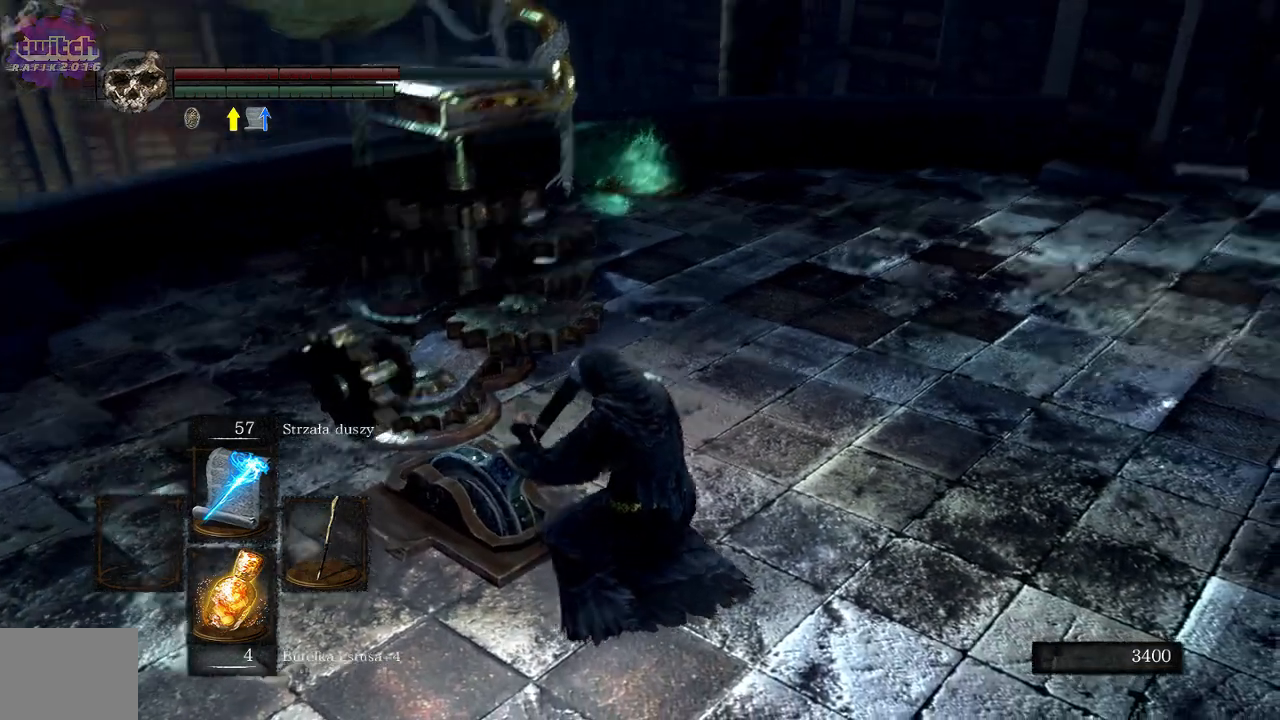
{"buttons": [], "left_stick": "up", "right_stick": "center", "events": [[50, "right_stick", "center"]]}
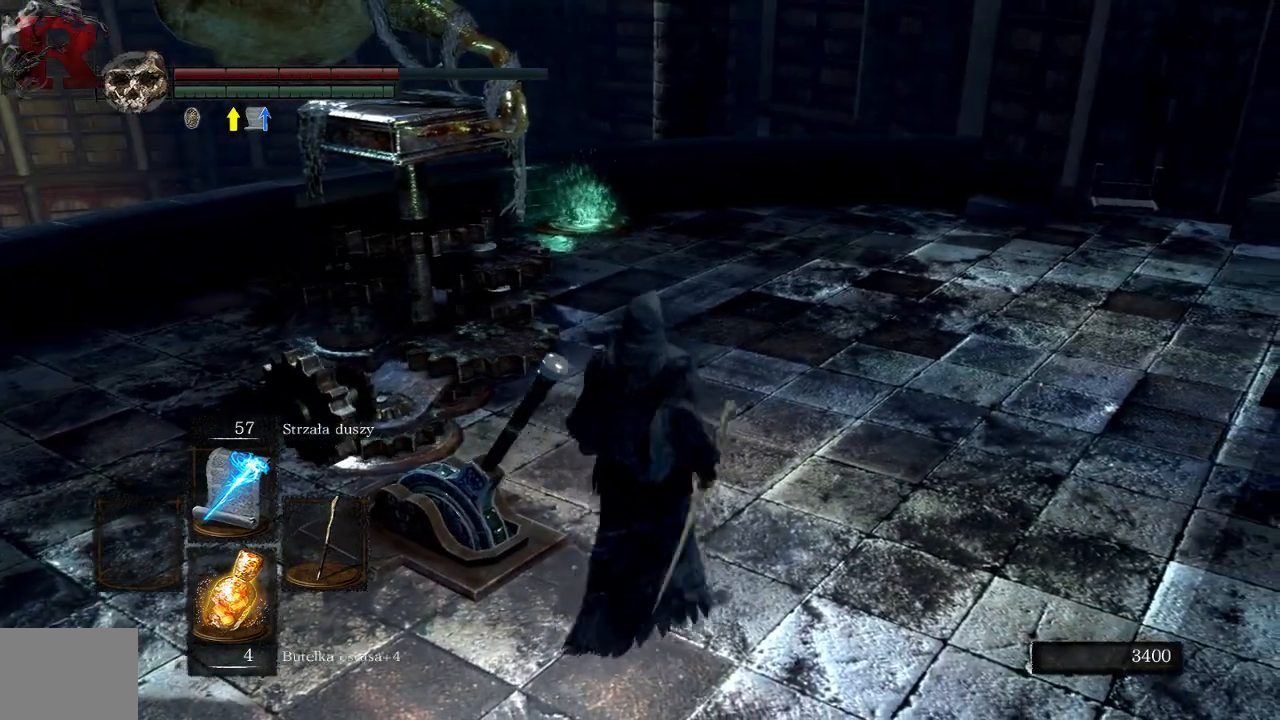
{"buttons": [], "left_stick": "up", "right_stick": "center", "events": []}
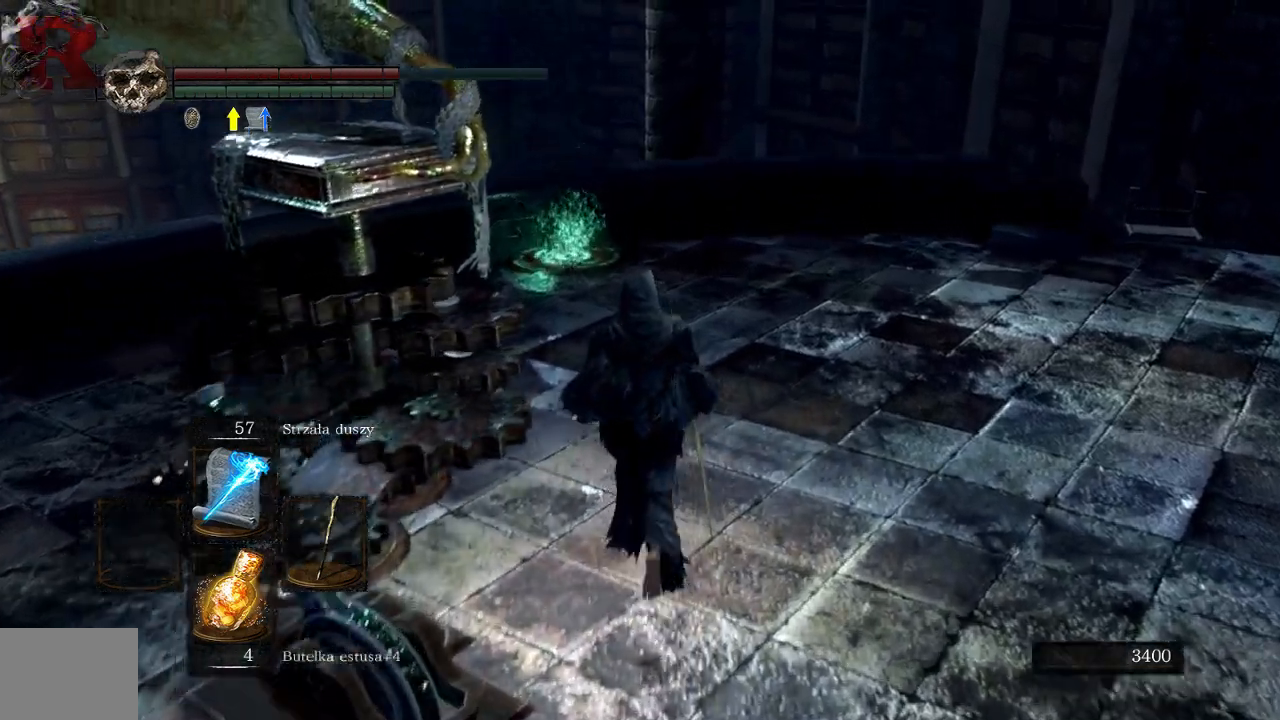
{"buttons": [], "left_stick": "up", "right_stick": "center", "events": [[250, "right_stick", "down"], [450, "right_stick", "center"]]}
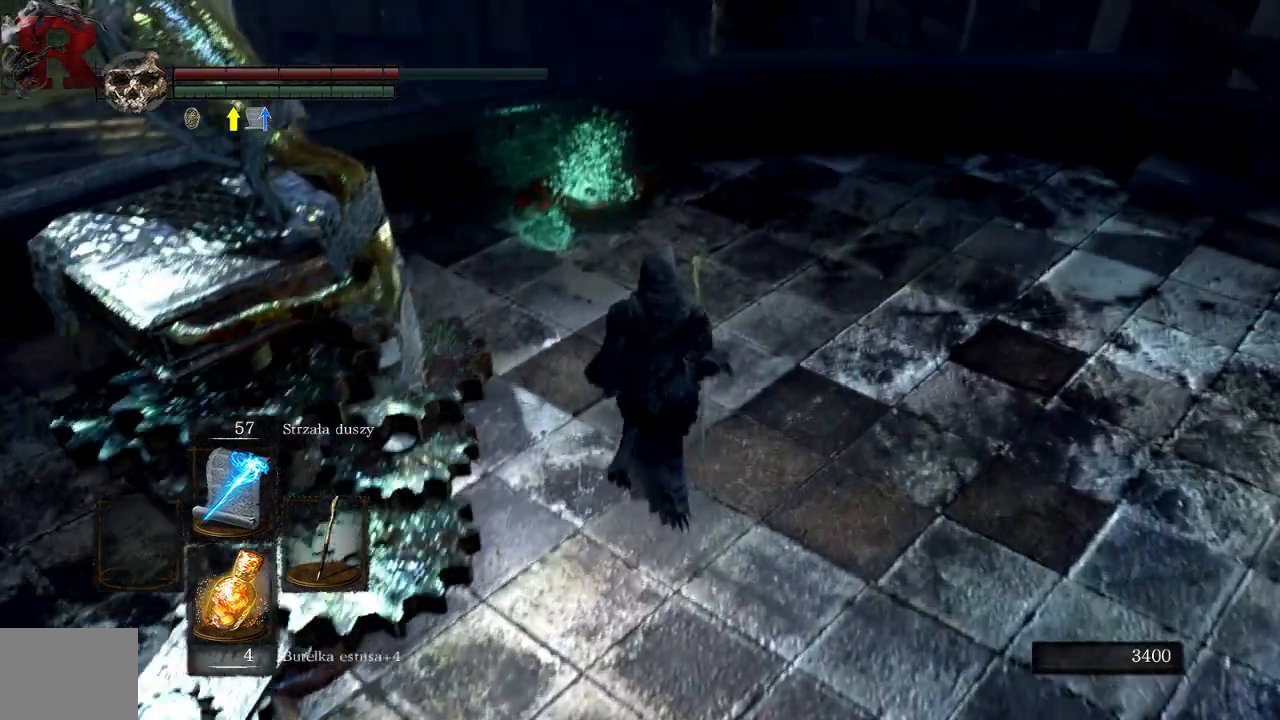
{"buttons": [], "left_stick": "up", "right_stick": "center", "events": [[200, "right_stick", "right"], [333, "right_stick", "center"]]}
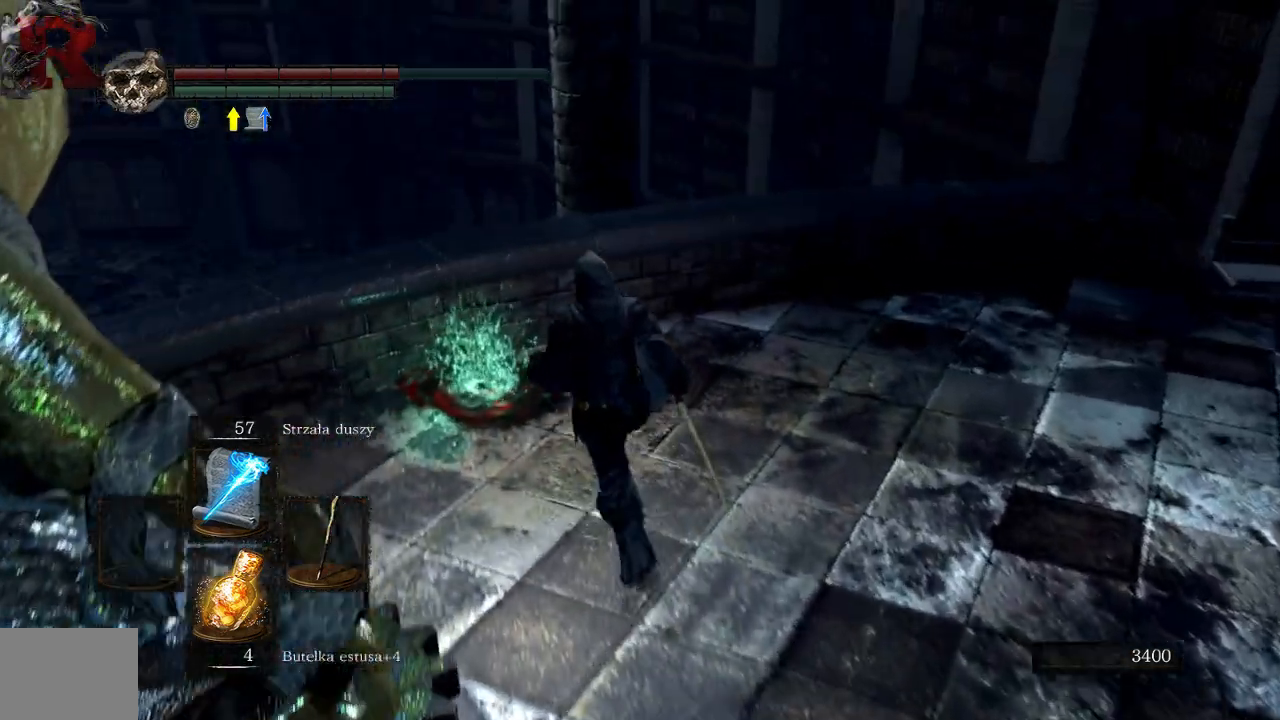
{"buttons": [], "left_stick": "up-right", "right_stick": "center", "events": [[183, "A", "down"], [283, "A", "up"], [333, "A", "down"], [350, "left_stick", "up-right"], [467, "A", "up"]]}
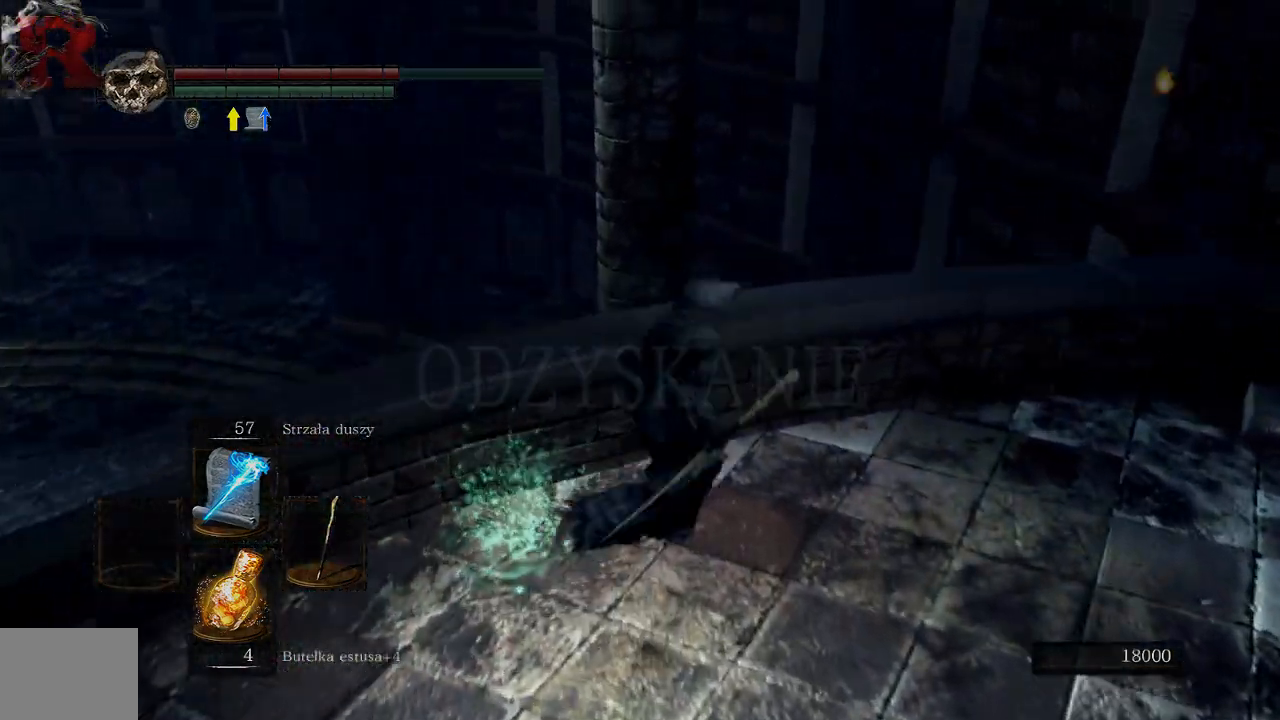
{"buttons": [], "left_stick": "up-right", "right_stick": "down-right", "events": [[183, "right_stick", "right"], [417, "right_stick", "down-right"]]}
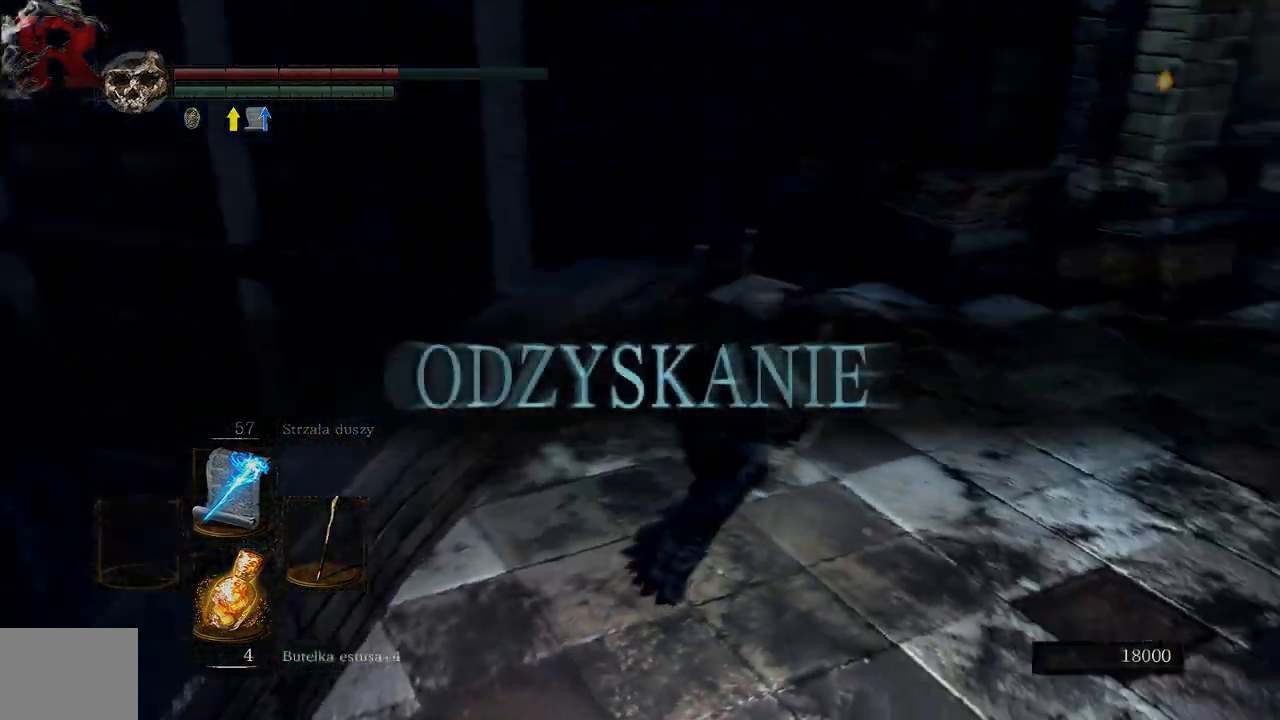
{"buttons": [], "left_stick": "up-right", "right_stick": "down", "events": [[83, "right_stick", "center"], [383, "right_stick", "down"]]}
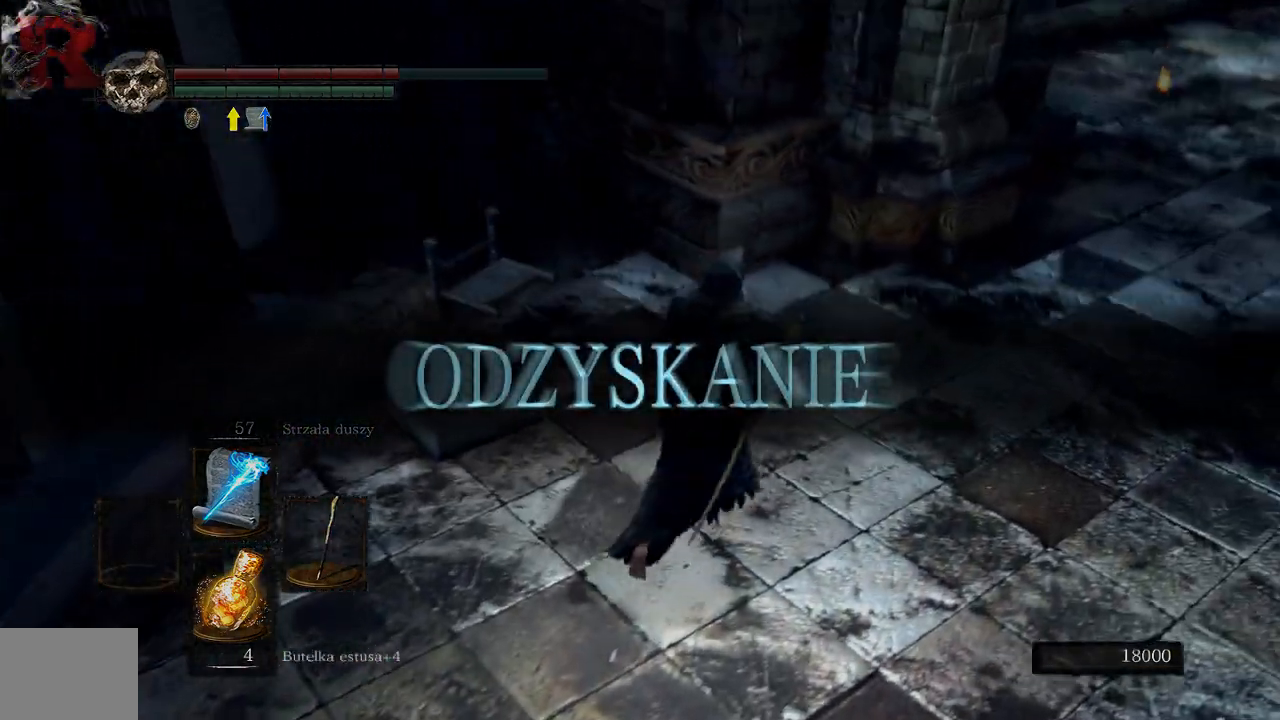
{"buttons": [], "left_stick": "up-left", "right_stick": "center", "events": [[17, "left_stick", "up"], [117, "right_stick", "center"], [300, "left_stick", "up-left"]]}
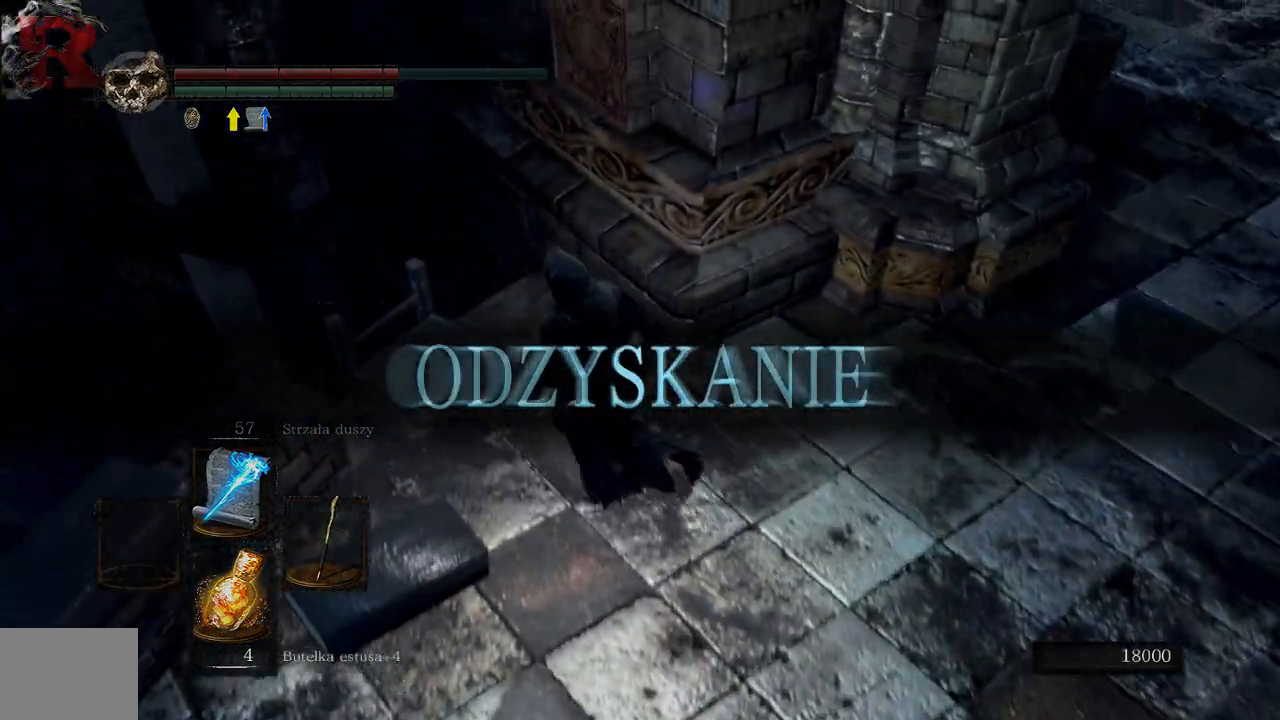
{"buttons": [], "left_stick": "center", "right_stick": "center", "events": [[233, "A", "down"], [233, "left_stick", "center"], [350, "A", "up"]]}
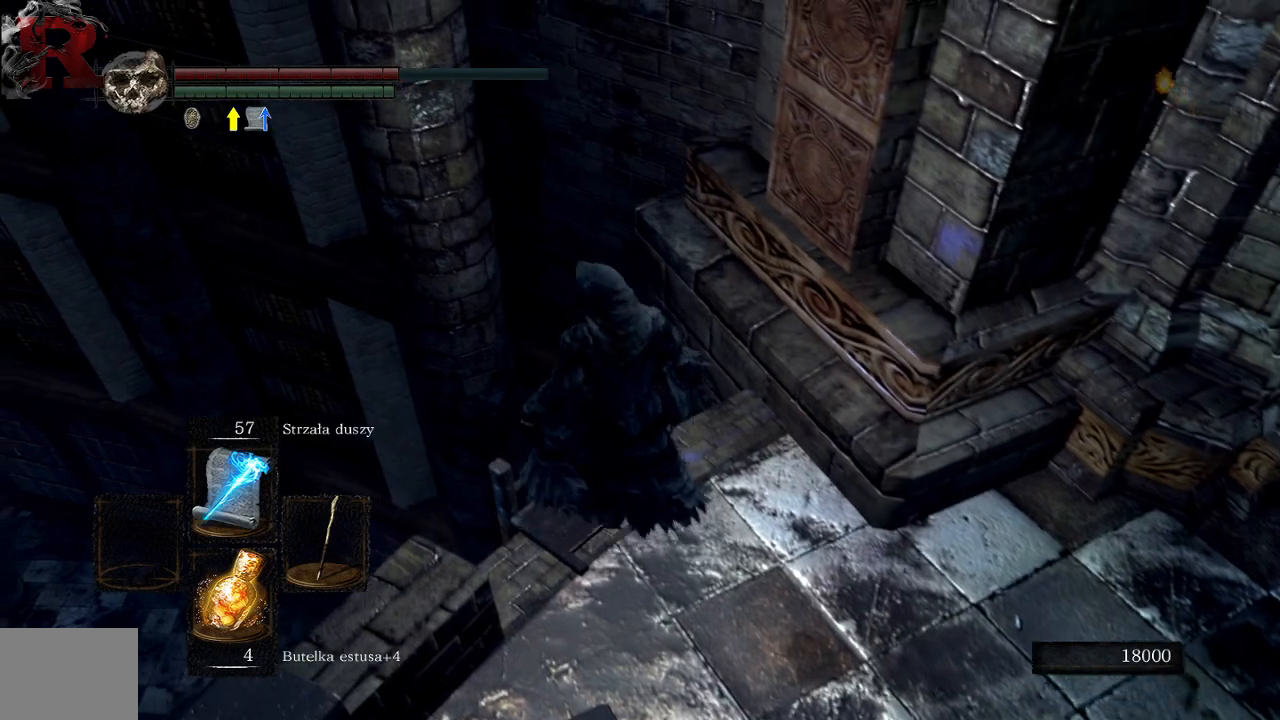
{"buttons": [], "left_stick": "center", "right_stick": "right", "events": [[150, "right_stick", "right"]]}
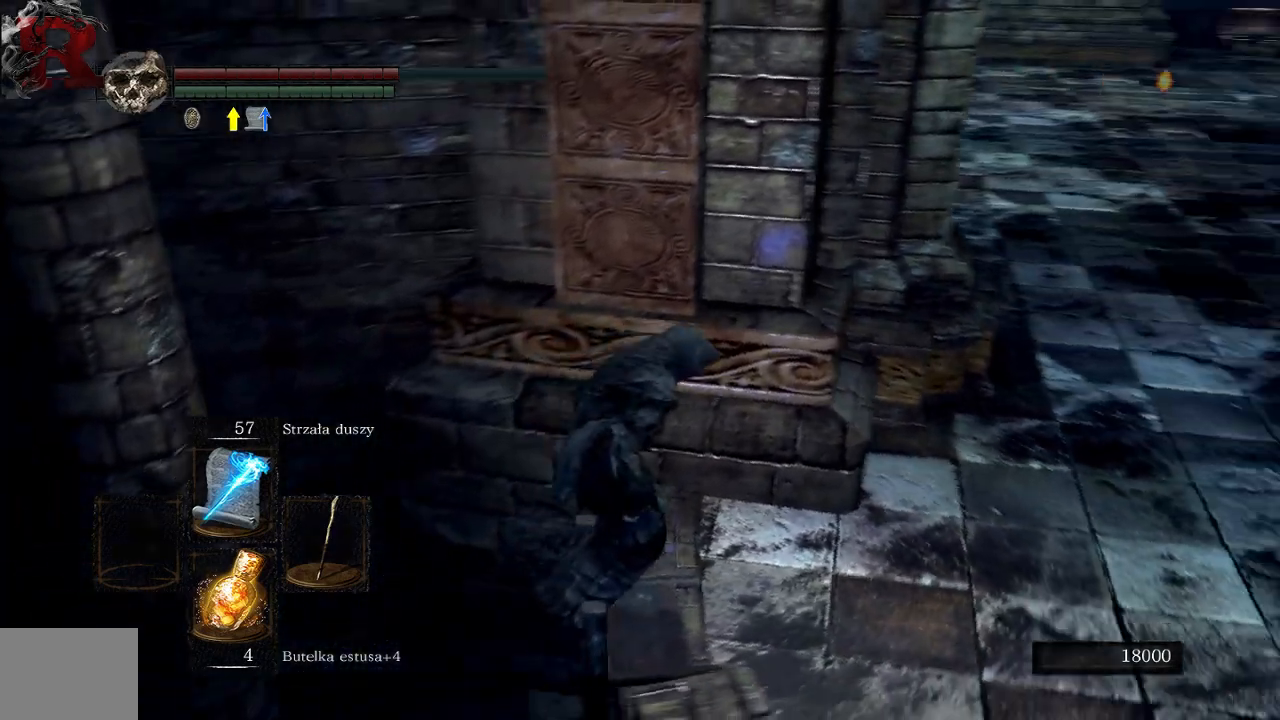
{"buttons": [], "left_stick": "down", "right_stick": "center", "events": [[133, "right_stick", "down-right"], [150, "left_stick", "down"], [433, "right_stick", "center"]]}
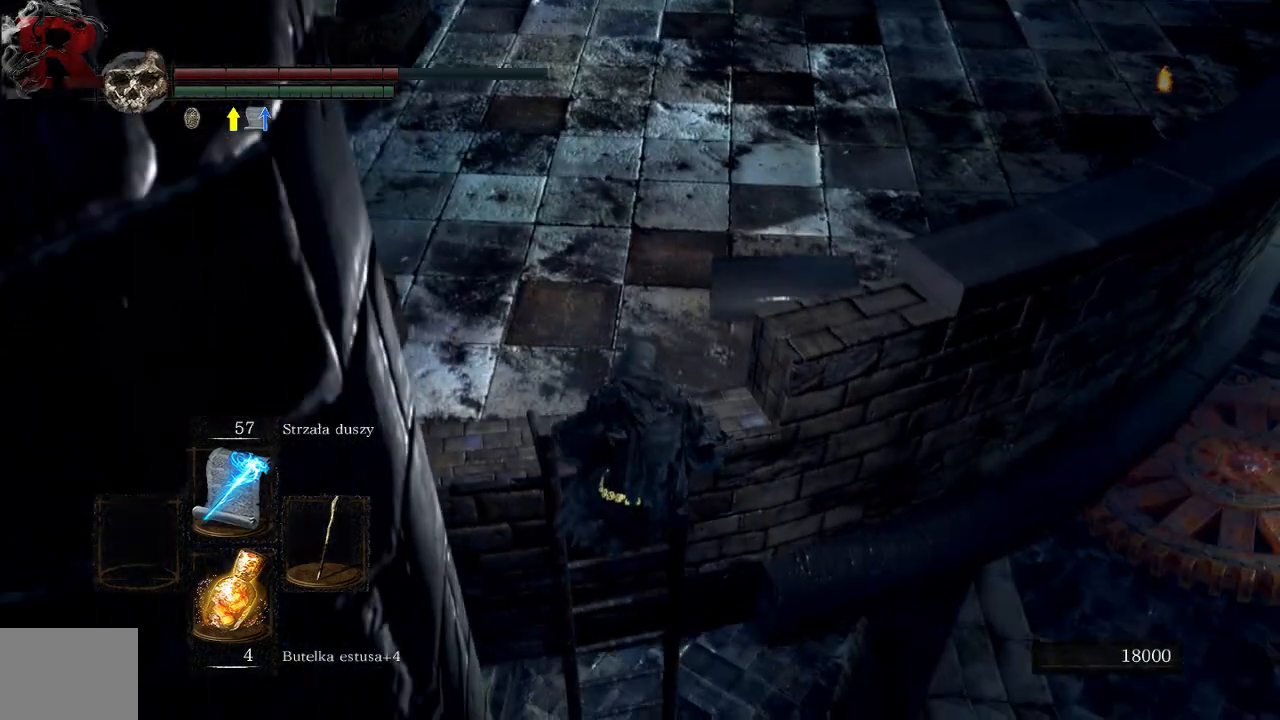
{"buttons": ["B"], "left_stick": "down", "right_stick": "center", "events": [[150, "B", "down"]]}
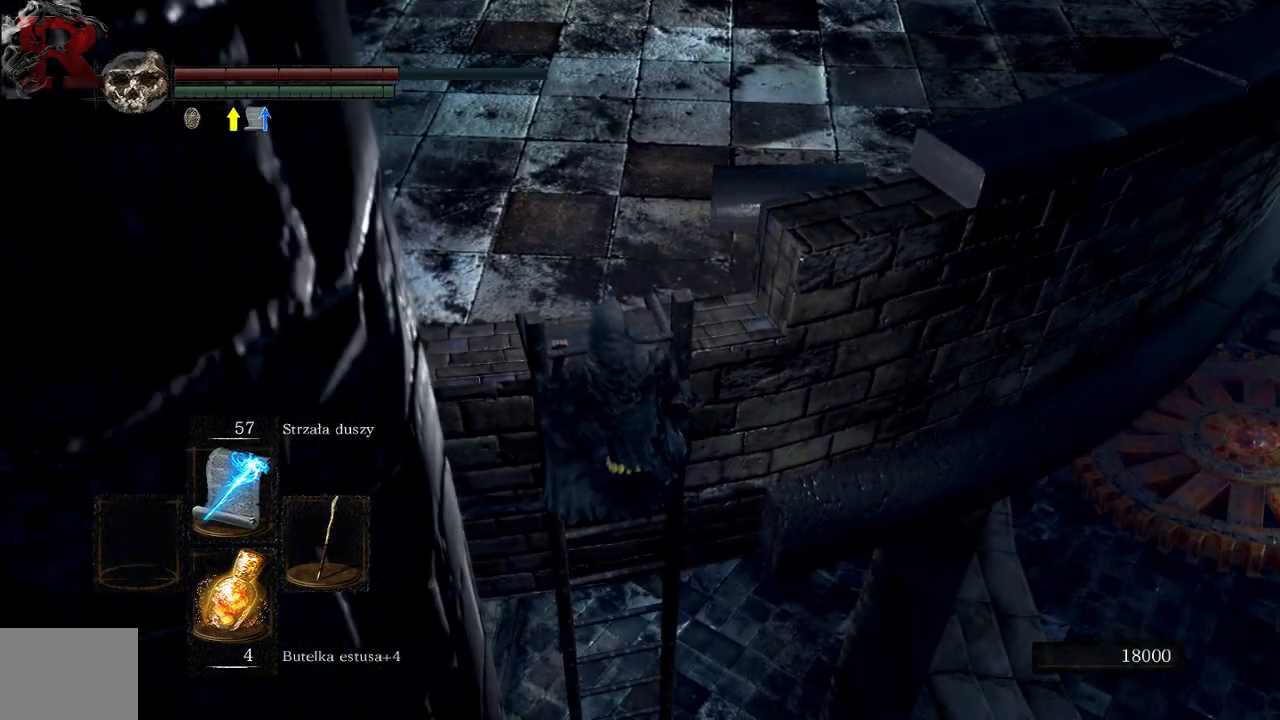
{"buttons": ["B"], "left_stick": "down", "right_stick": "center", "events": []}
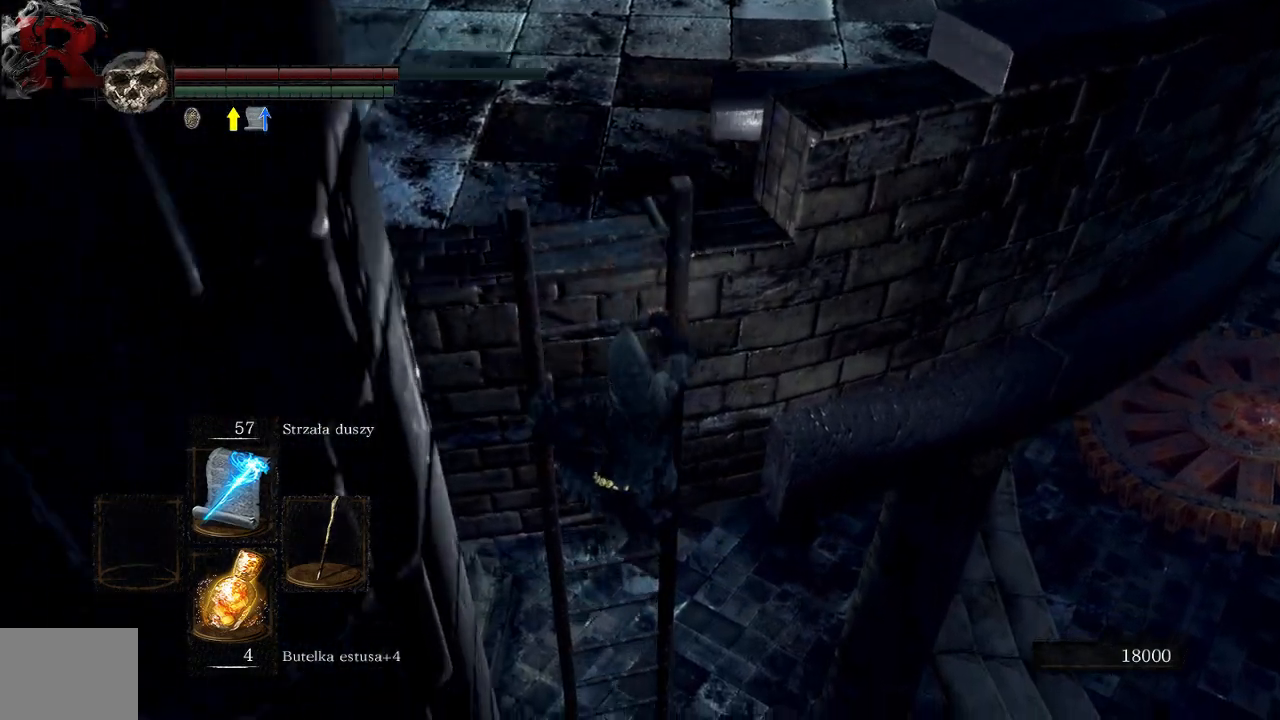
{"buttons": [], "left_stick": "center", "right_stick": "center", "events": [[83, "B", "up"], [133, "left_stick", "center"], [267, "A", "down"], [350, "A", "up"]]}
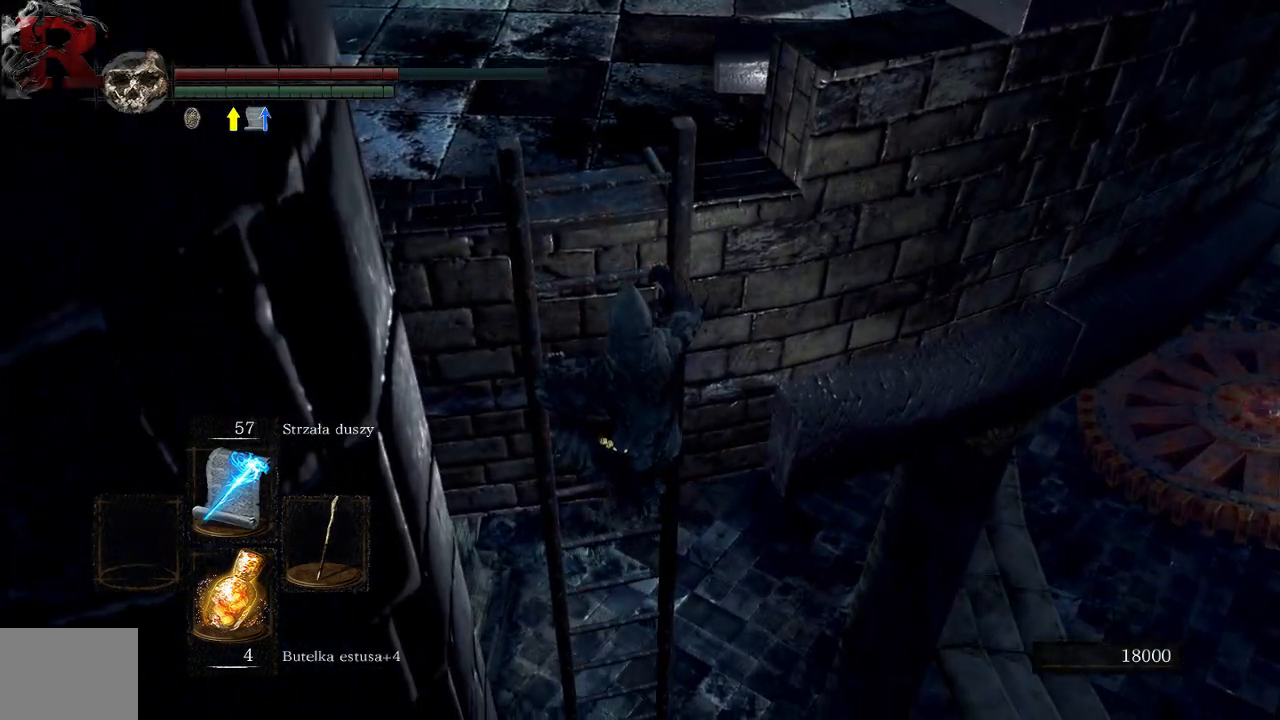
{"buttons": ["B"], "left_stick": "center", "right_stick": "center", "events": [[433, "B", "down"]]}
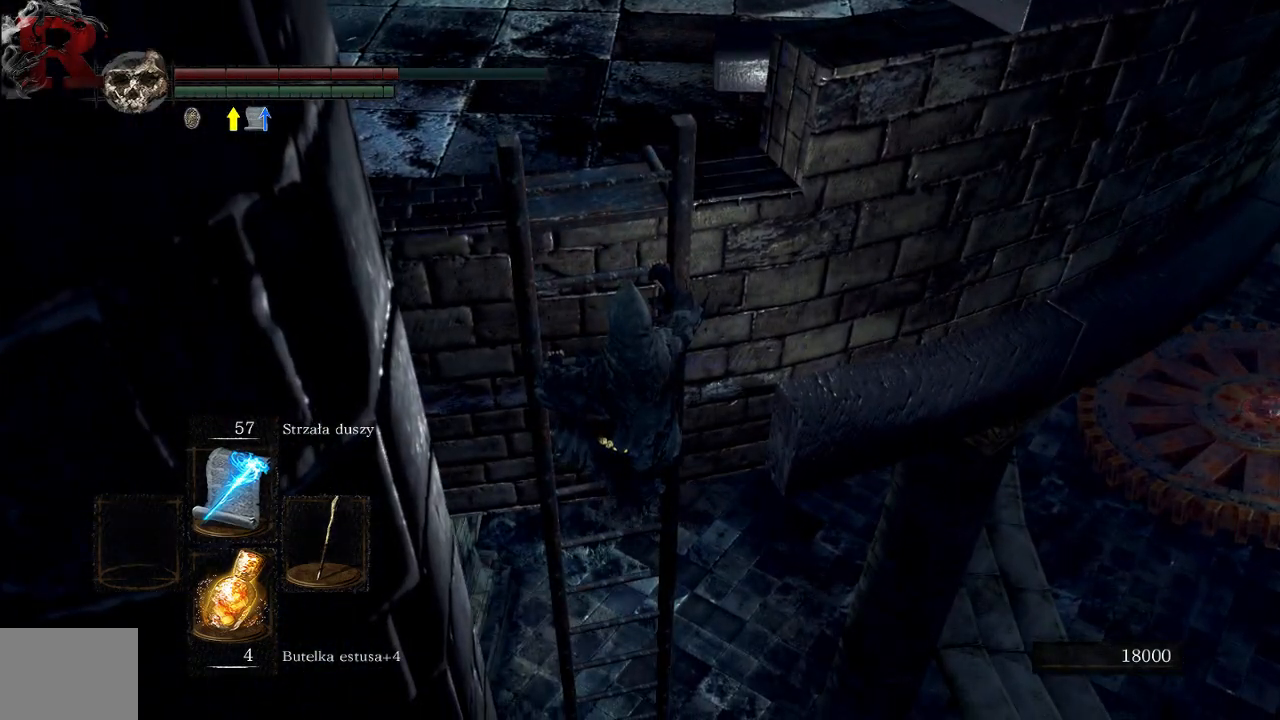
{"buttons": [], "left_stick": "center", "right_stick": "center", "events": [[17, "B", "up"]]}
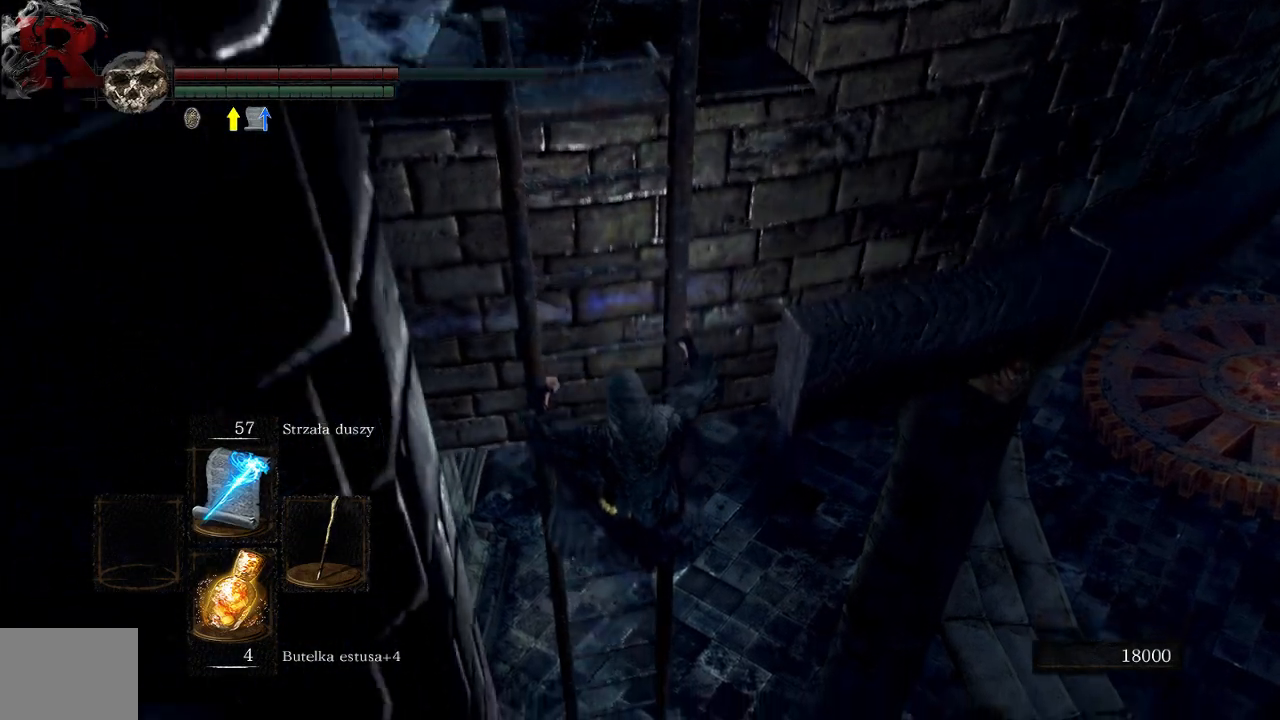
{"buttons": [], "left_stick": "center", "right_stick": "center", "events": []}
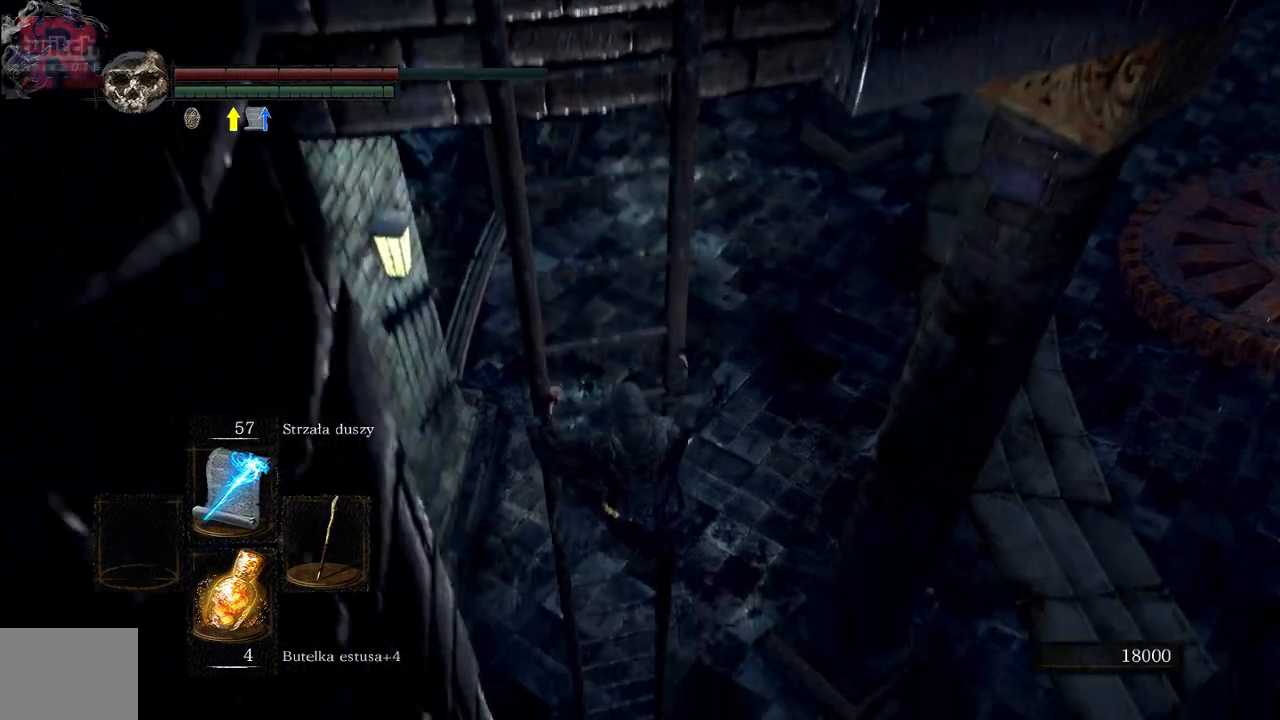
{"buttons": [], "left_stick": "center", "right_stick": "center", "events": []}
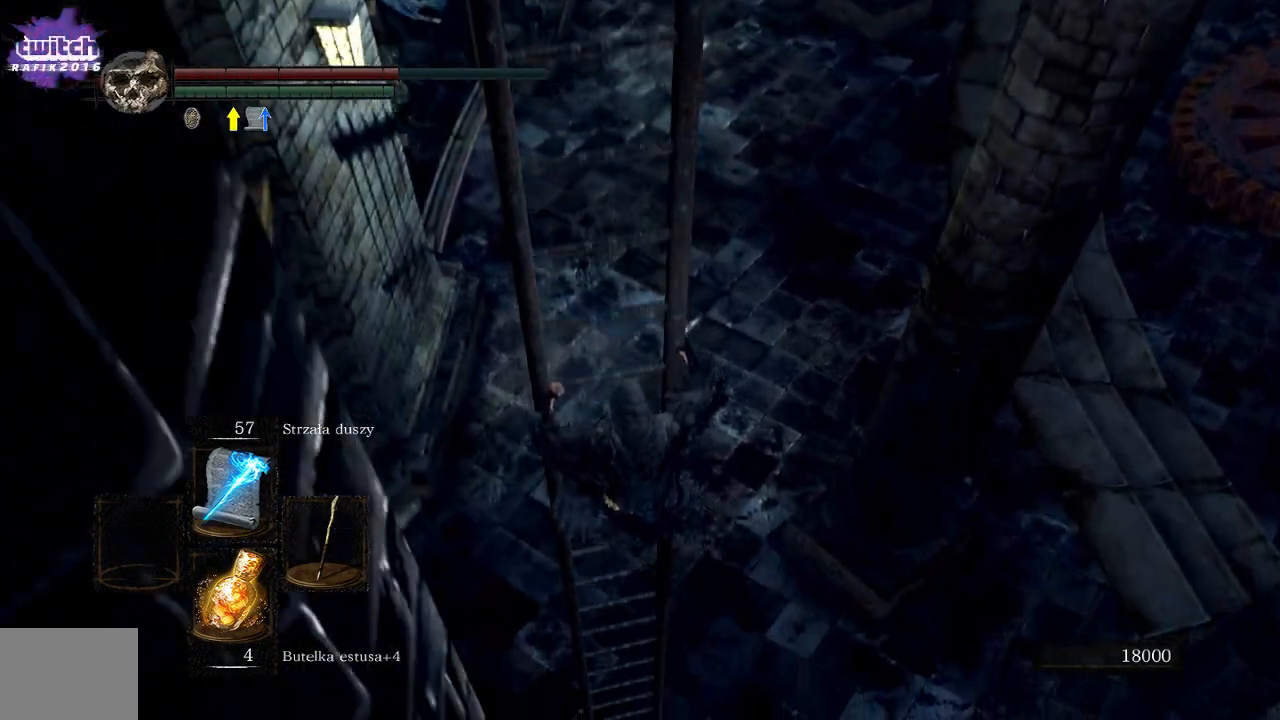
{"buttons": [], "left_stick": "down-right", "right_stick": "center", "events": [[267, "left_stick", "down"], [317, "left_stick", "down-right"]]}